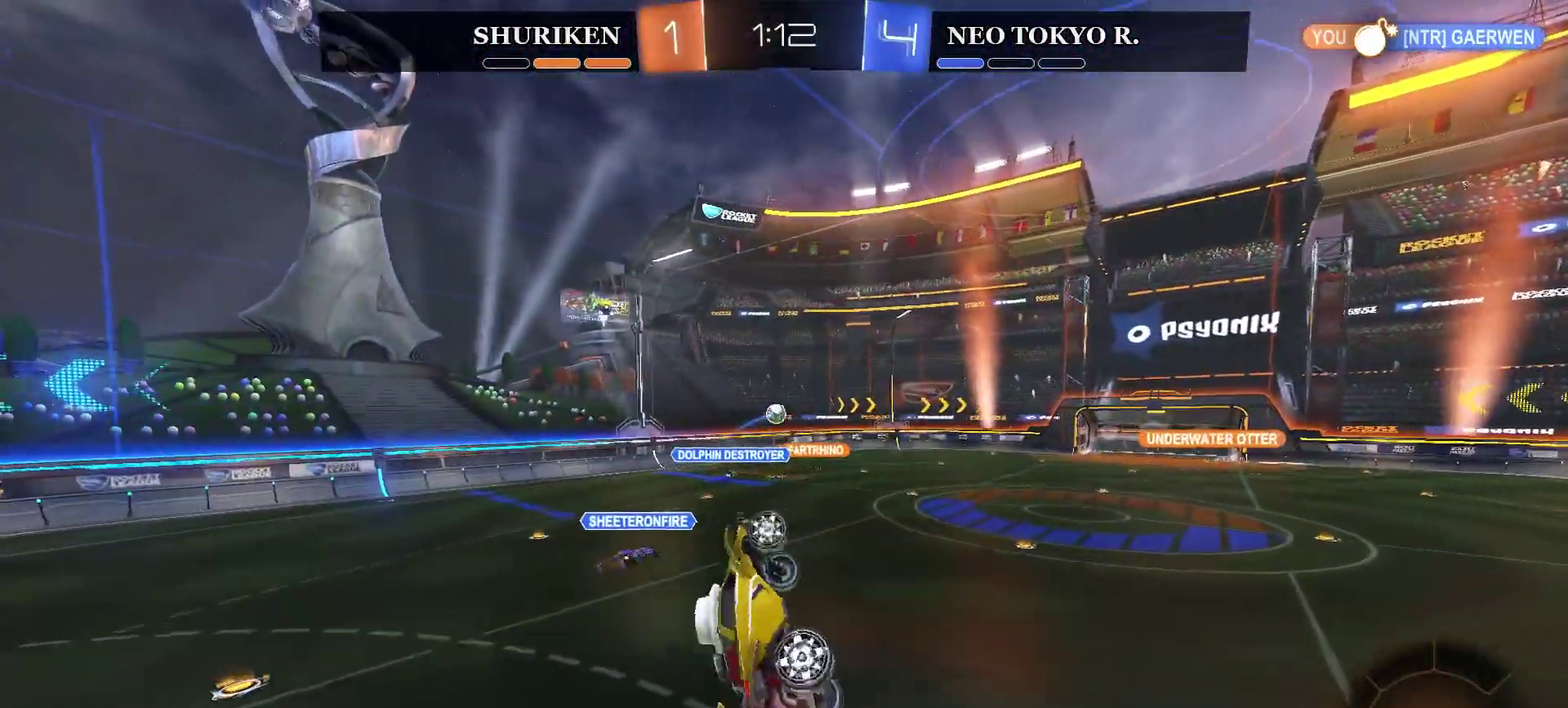
Gameplay with a controller (PlayStation layout); each line is a JSON object with the inputs held at the frame after it. "events" lists button and stick changes between this image and that frame as [ms after this image, input, new state], when the widget could be followed in between. Not read: L1.
{"buttons": ["R2"], "left_stick": "left", "right_stick": "center", "events": [[84, "left_stick", "center"], [484, "left_stick", "left"]]}
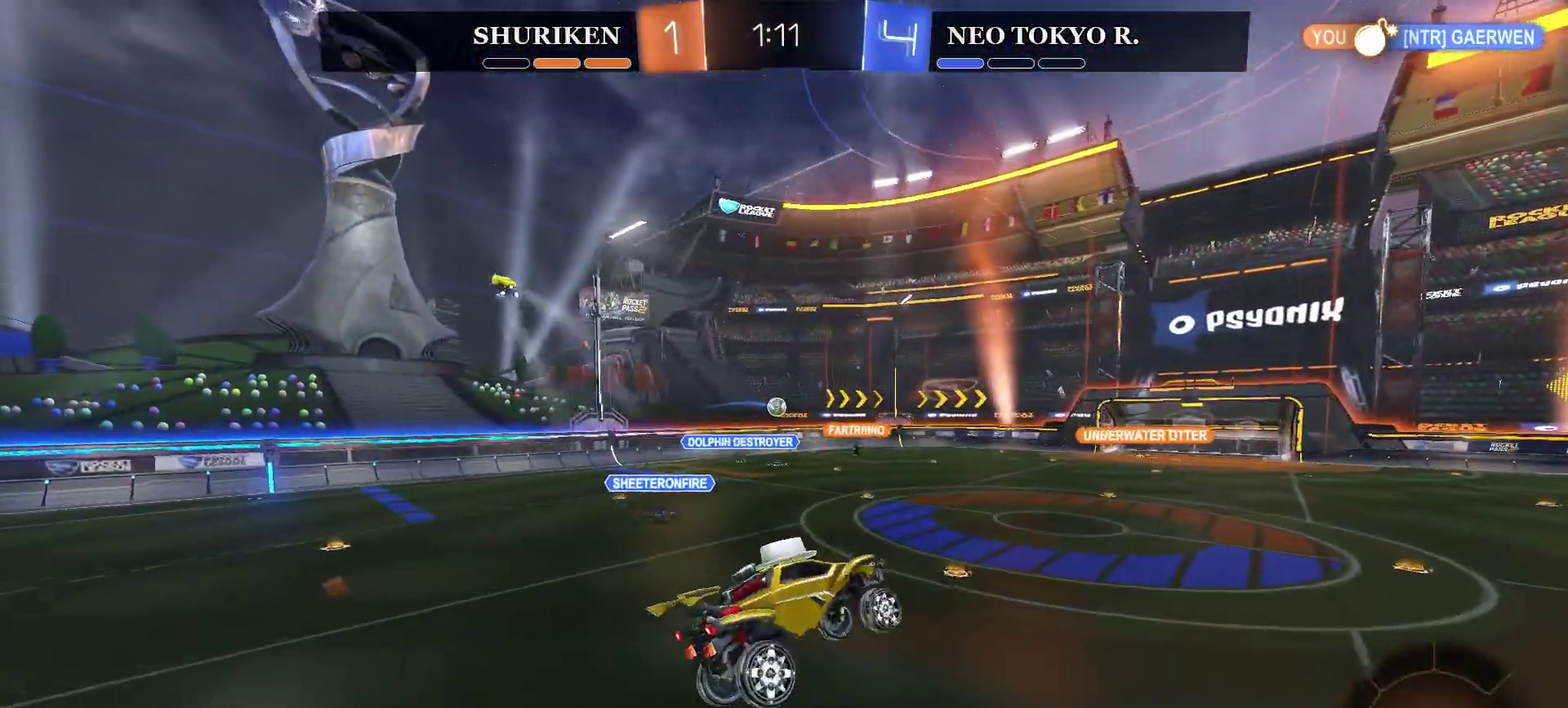
{"buttons": ["R2"], "left_stick": "center", "right_stick": "center", "events": [[100, "left_stick", "down-left"], [217, "left_stick", "center"]]}
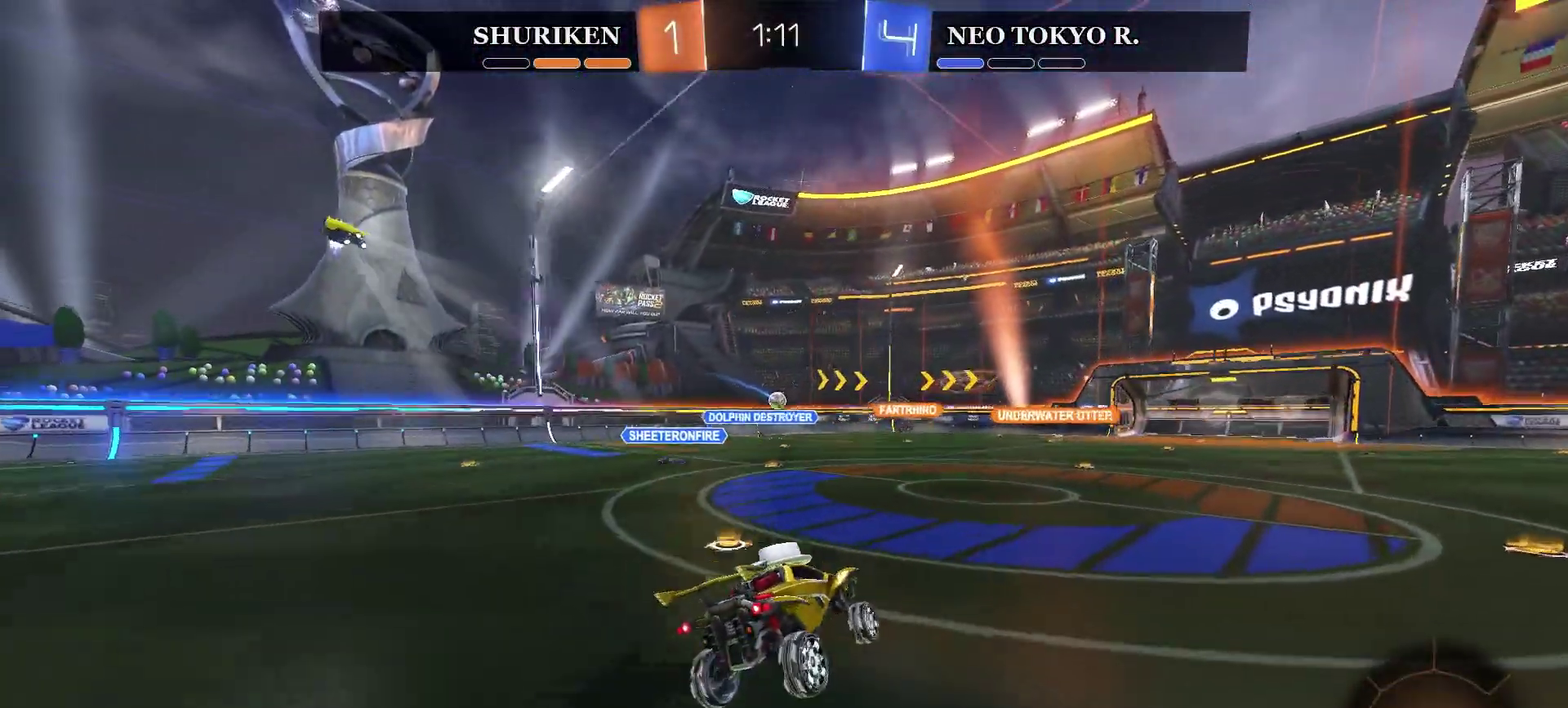
{"buttons": ["CROSS", "R2"], "left_stick": "up-right", "right_stick": "center", "events": [[166, "left_stick", "up-right"], [233, "CROSS", "down"], [367, "CROSS", "up"], [417, "CROSS", "down"]]}
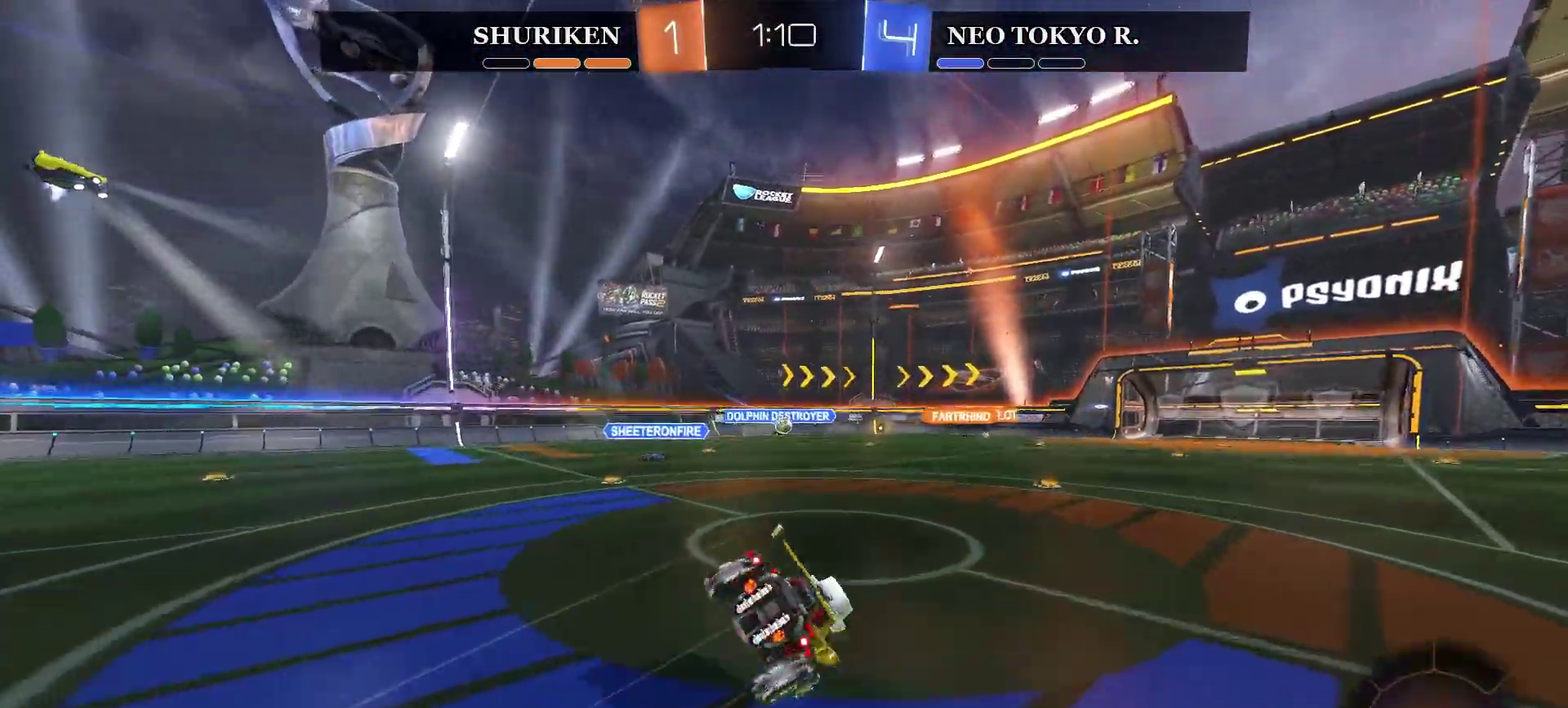
{"buttons": ["R2"], "left_stick": "center", "right_stick": "center", "events": [[134, "CROSS", "up"], [150, "left_stick", "center"]]}
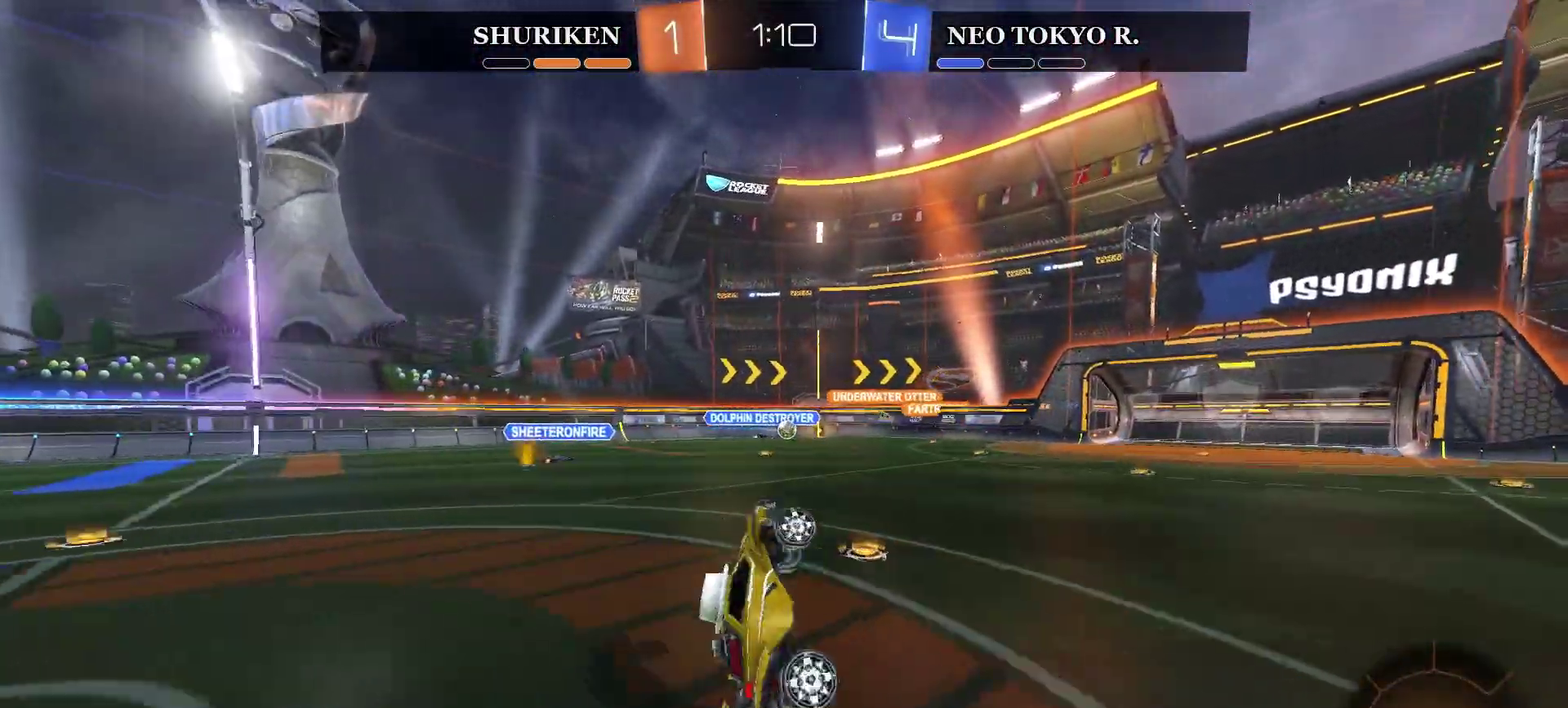
{"buttons": ["R2"], "left_stick": "left", "right_stick": "center", "events": [[417, "left_stick", "left"]]}
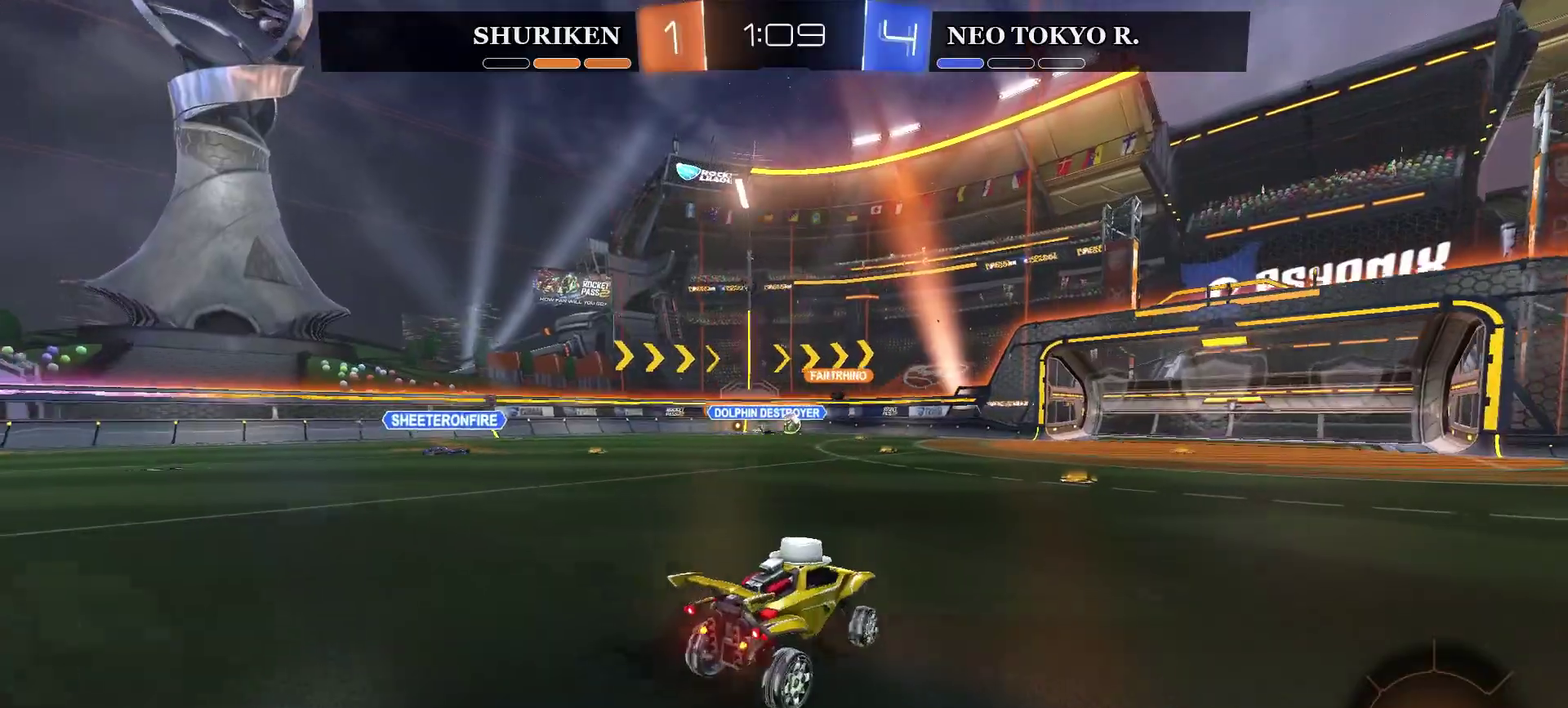
{"buttons": ["R2"], "left_stick": "center", "right_stick": "center", "events": [[50, "left_stick", "center"], [234, "left_stick", "right"], [334, "left_stick", "center"]]}
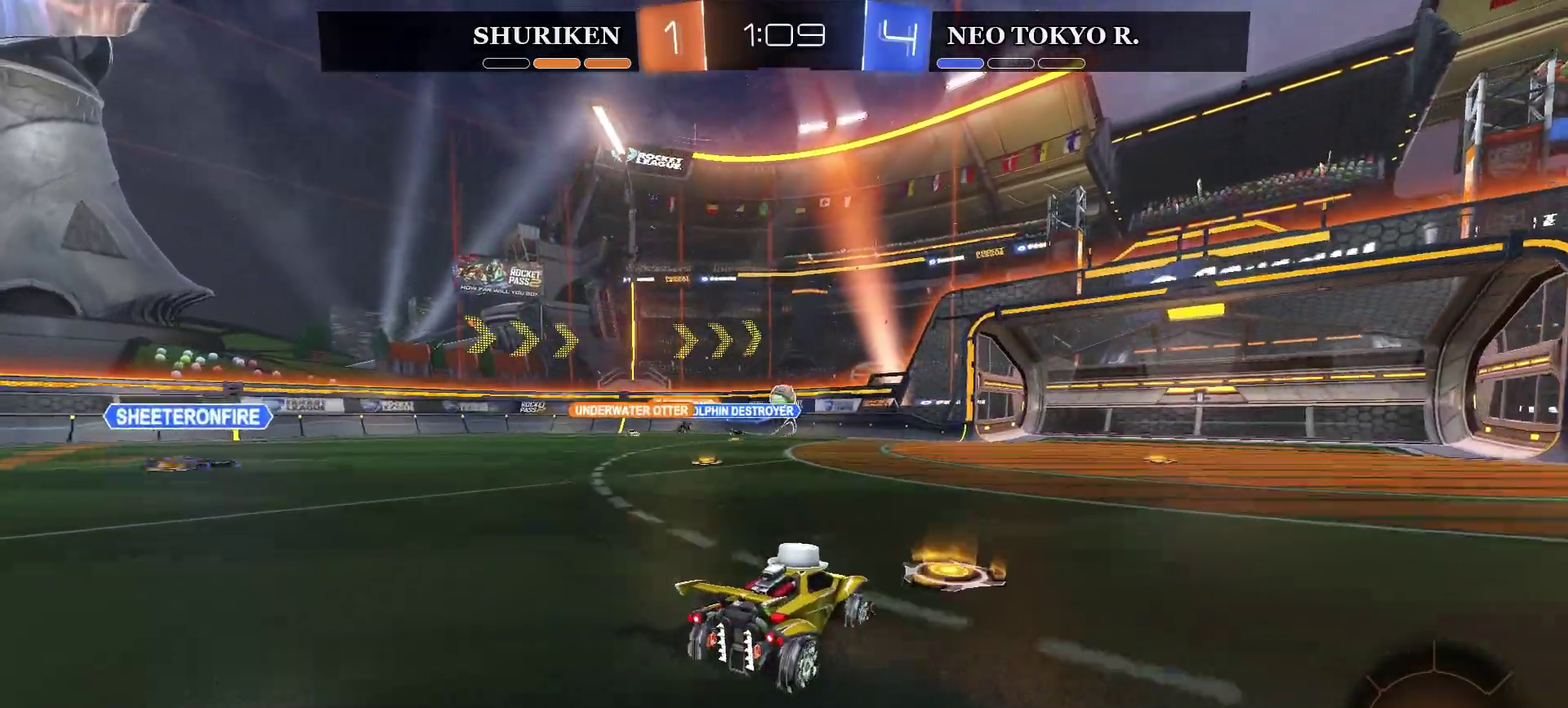
{"buttons": [], "left_stick": "left", "right_stick": "center", "events": [[100, "R2", "up"], [166, "L2", "down"], [450, "L2", "up"], [500, "left_stick", "left"]]}
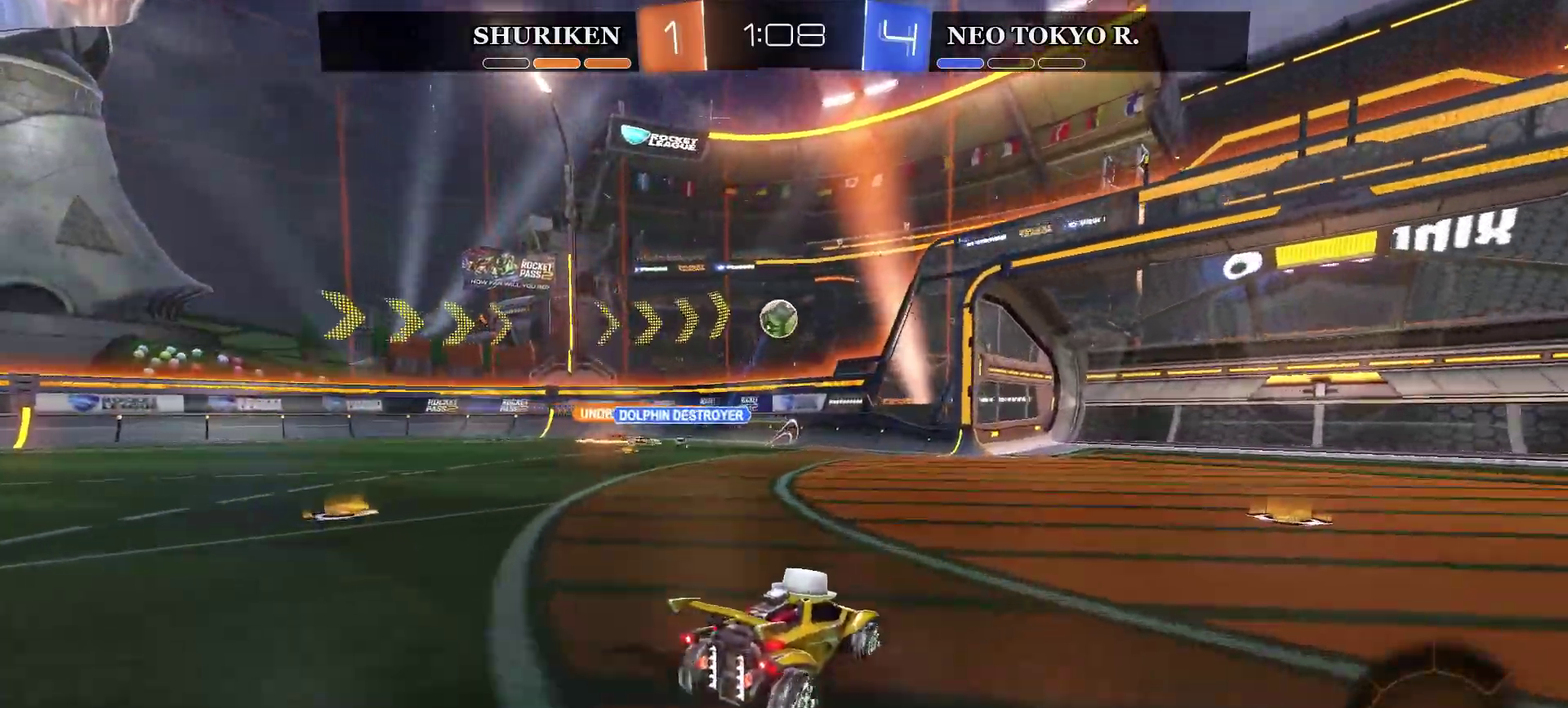
{"buttons": [], "left_stick": "down", "right_stick": "center", "events": [[67, "left_stick", "down"], [117, "left_stick", "center"], [134, "CROSS", "down"], [217, "left_stick", "down"], [250, "CROSS", "up"], [317, "CROSS", "down"], [317, "left_stick", "center"], [501, "CROSS", "up"], [501, "left_stick", "down"]]}
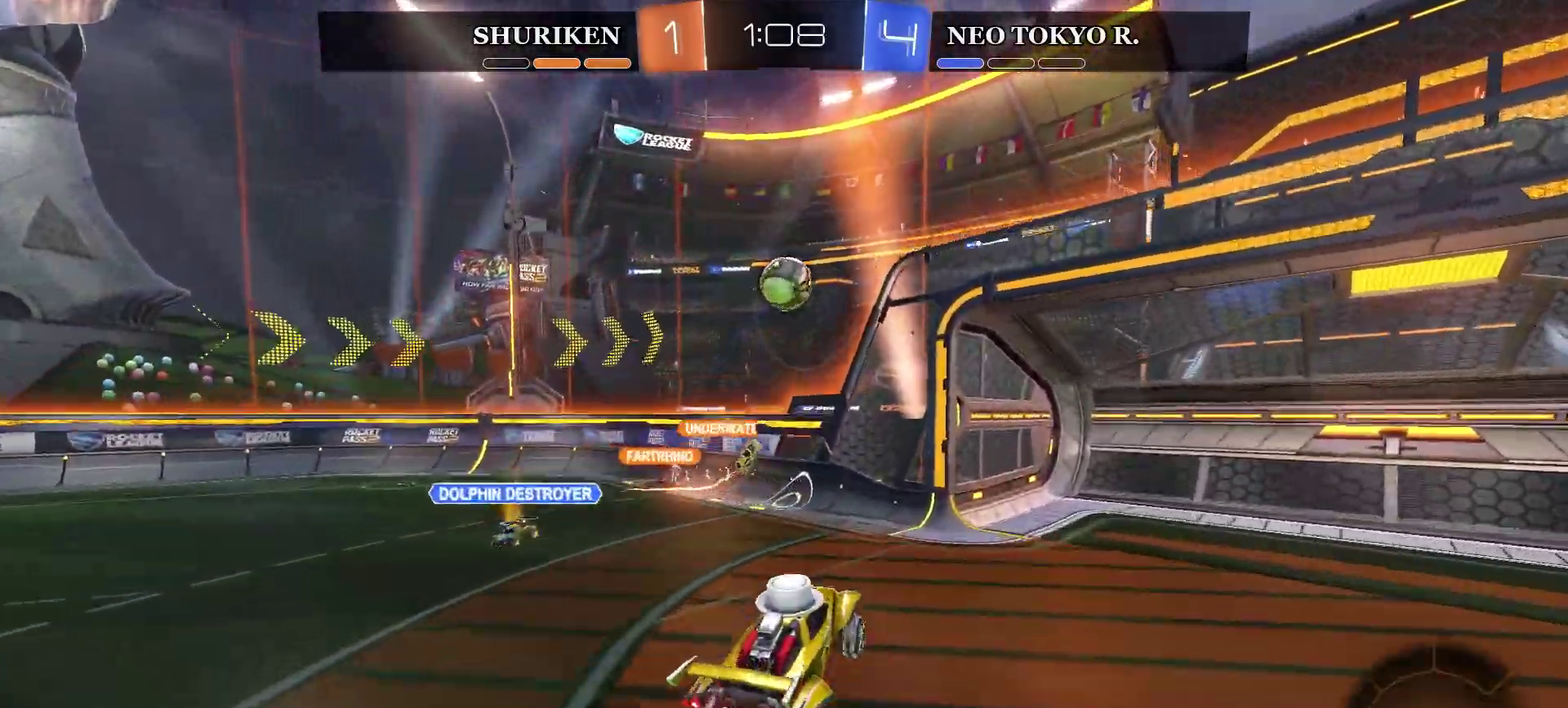
{"buttons": ["CIRCLE", "R2"], "left_stick": "center", "right_stick": "center", "events": [[100, "R2", "down"], [116, "CIRCLE", "down"], [116, "left_stick", "center"]]}
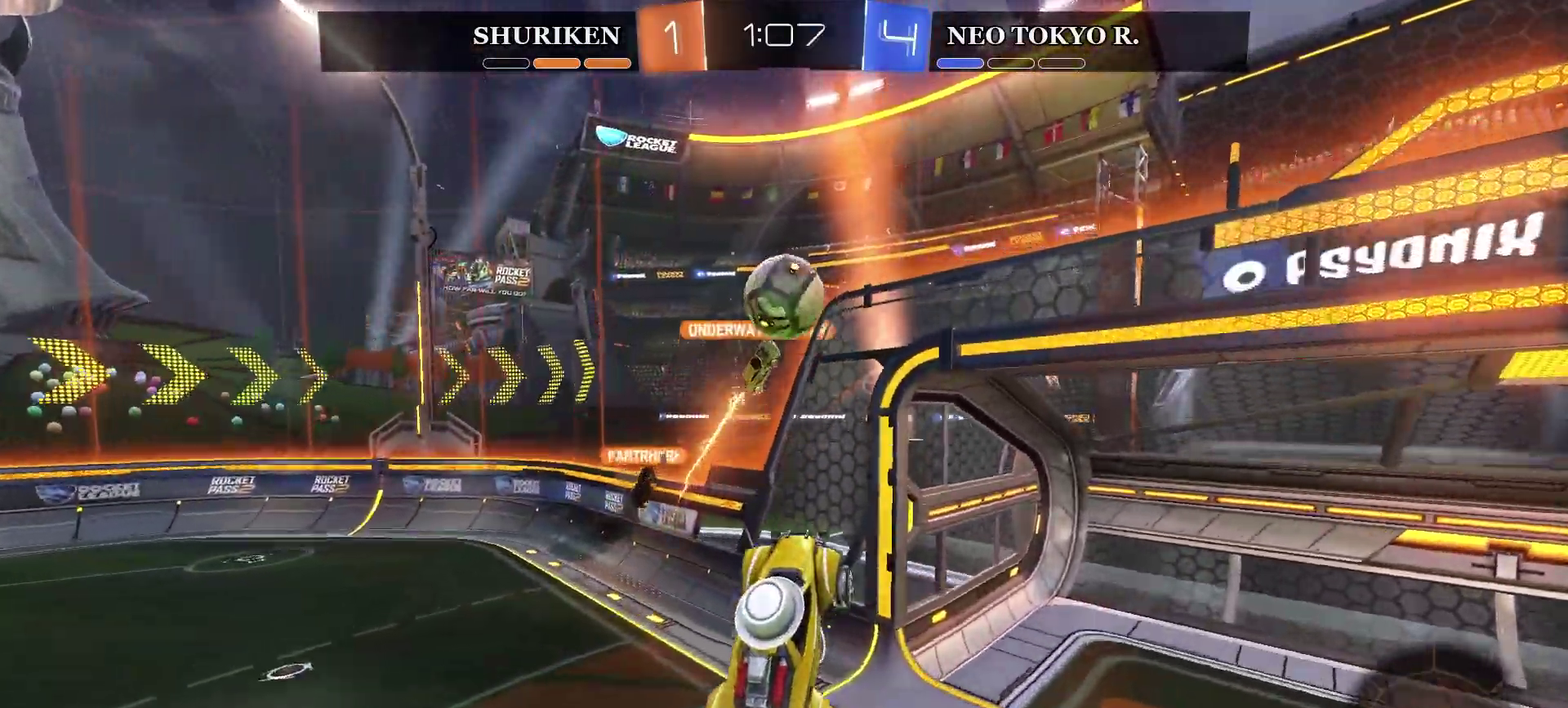
{"buttons": ["R2"], "left_stick": "right", "right_stick": "center", "events": [[117, "left_stick", "up"], [350, "left_stick", "center"], [434, "CIRCLE", "up"], [434, "left_stick", "down-right"], [501, "left_stick", "right"]]}
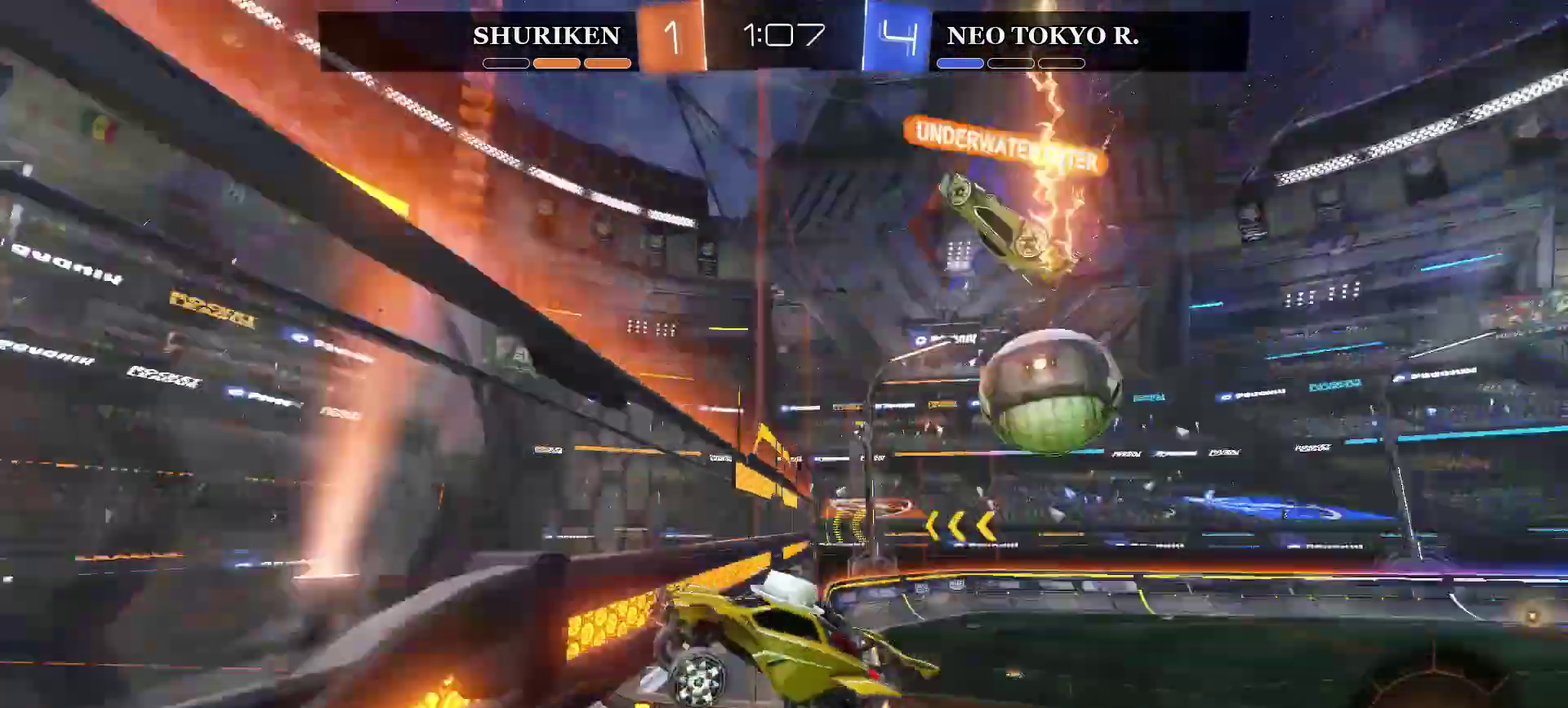
{"buttons": ["R2"], "left_stick": "left", "right_stick": "center", "events": [[217, "CROSS", "down"], [333, "left_stick", "down-right"], [400, "left_stick", "center"], [450, "CROSS", "up"], [483, "left_stick", "left"]]}
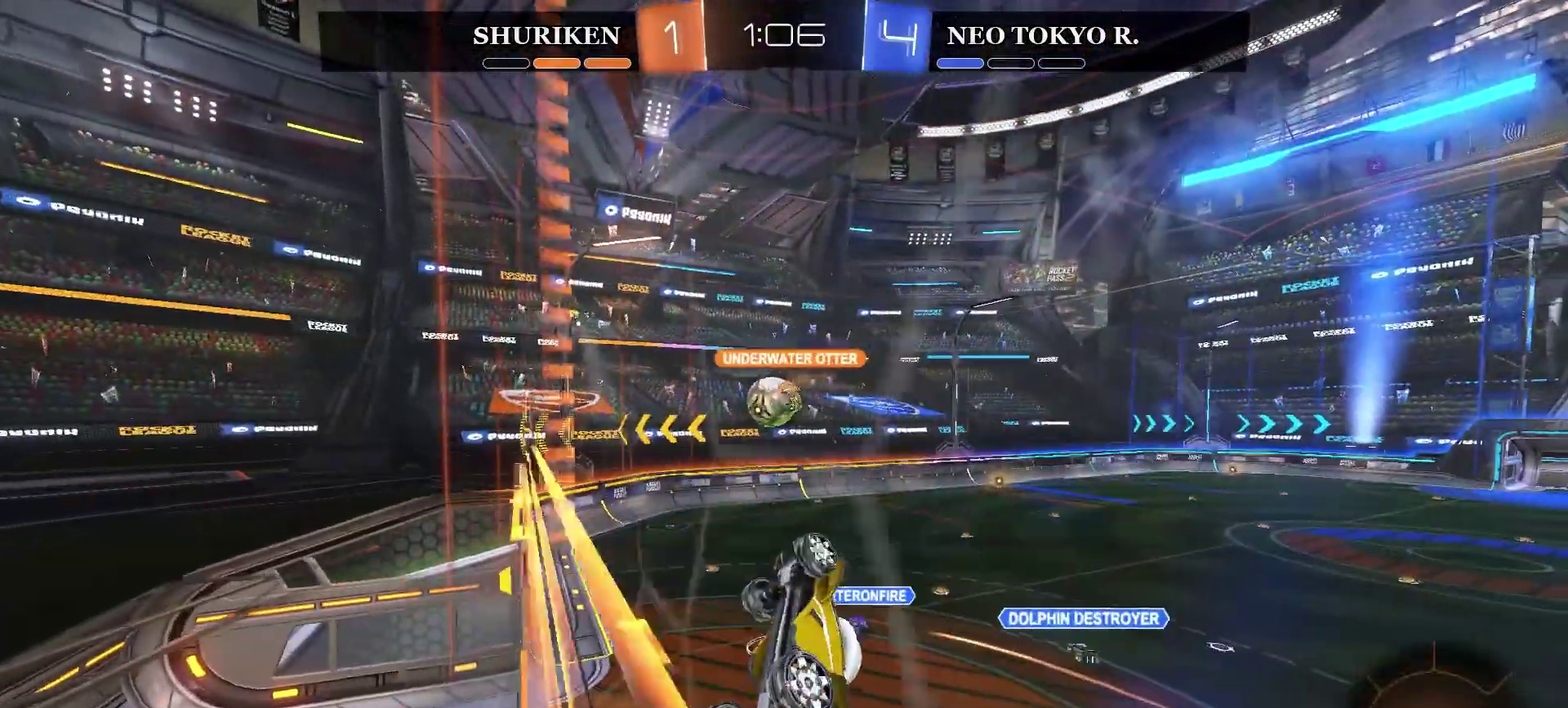
{"buttons": ["R2"], "left_stick": "center", "right_stick": "center", "events": [[234, "left_stick", "up-left"], [384, "left_stick", "center"]]}
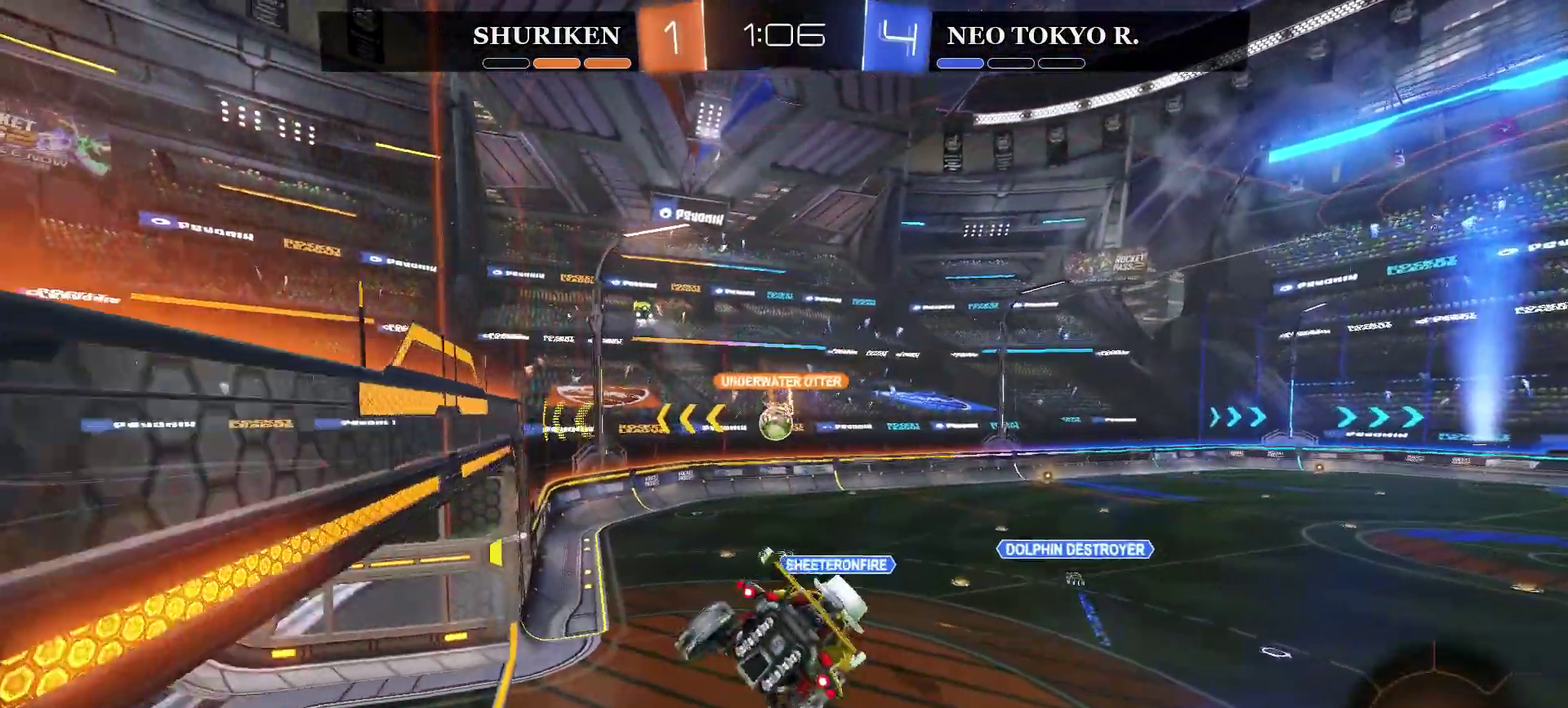
{"buttons": ["R2"], "left_stick": "left", "right_stick": "center", "events": [[433, "left_stick", "left"]]}
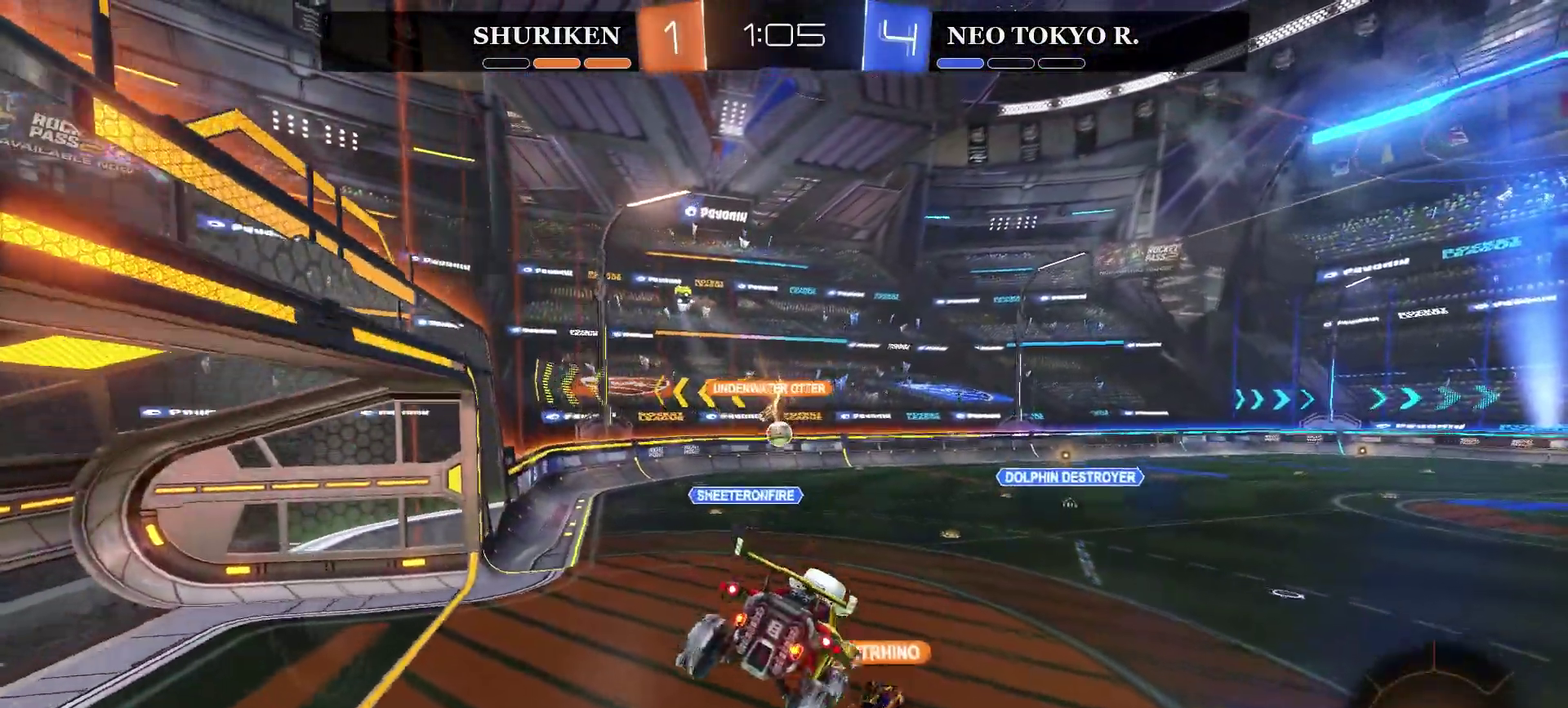
{"buttons": ["R2"], "left_stick": "center", "right_stick": "center", "events": [[100, "left_stick", "center"]]}
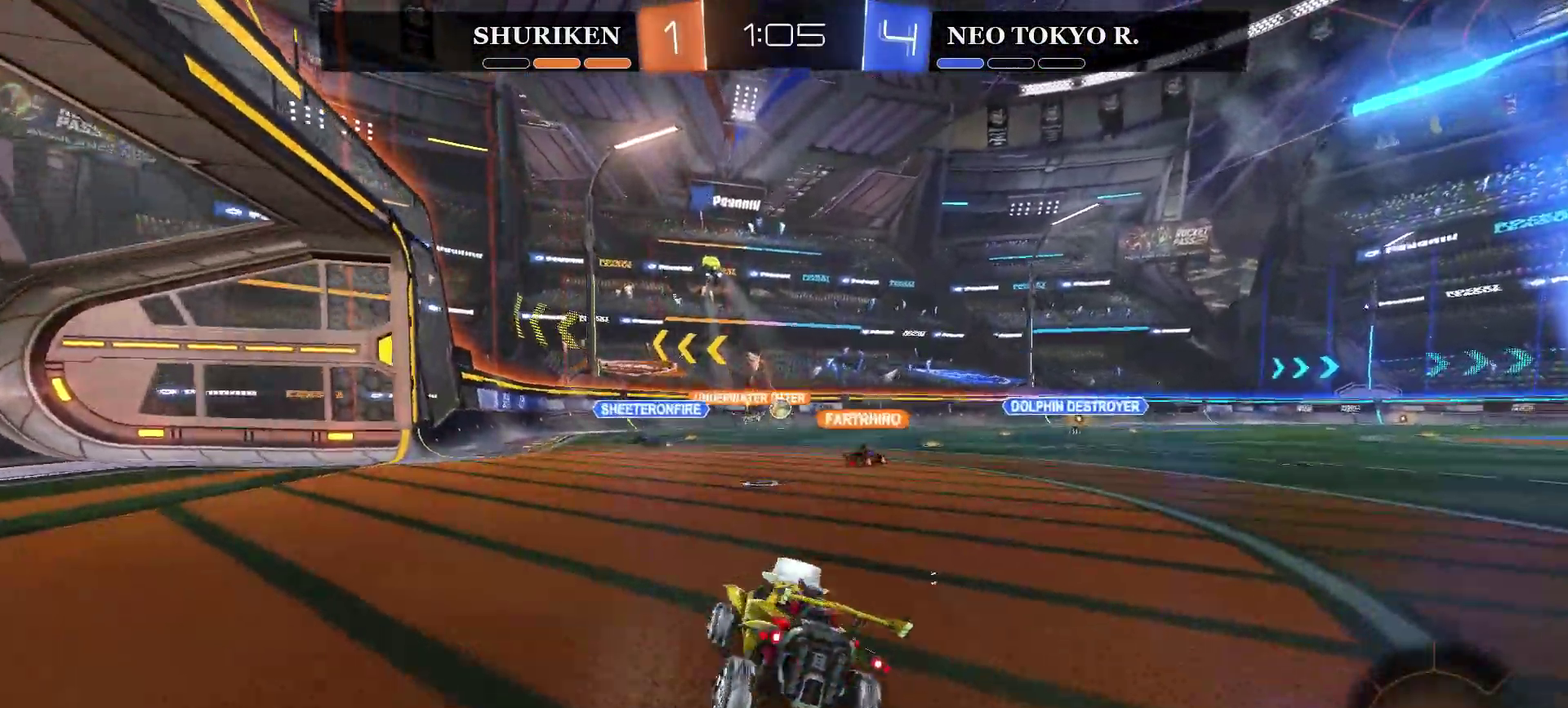
{"buttons": ["R2"], "left_stick": "right", "right_stick": "center", "events": [[450, "left_stick", "right"]]}
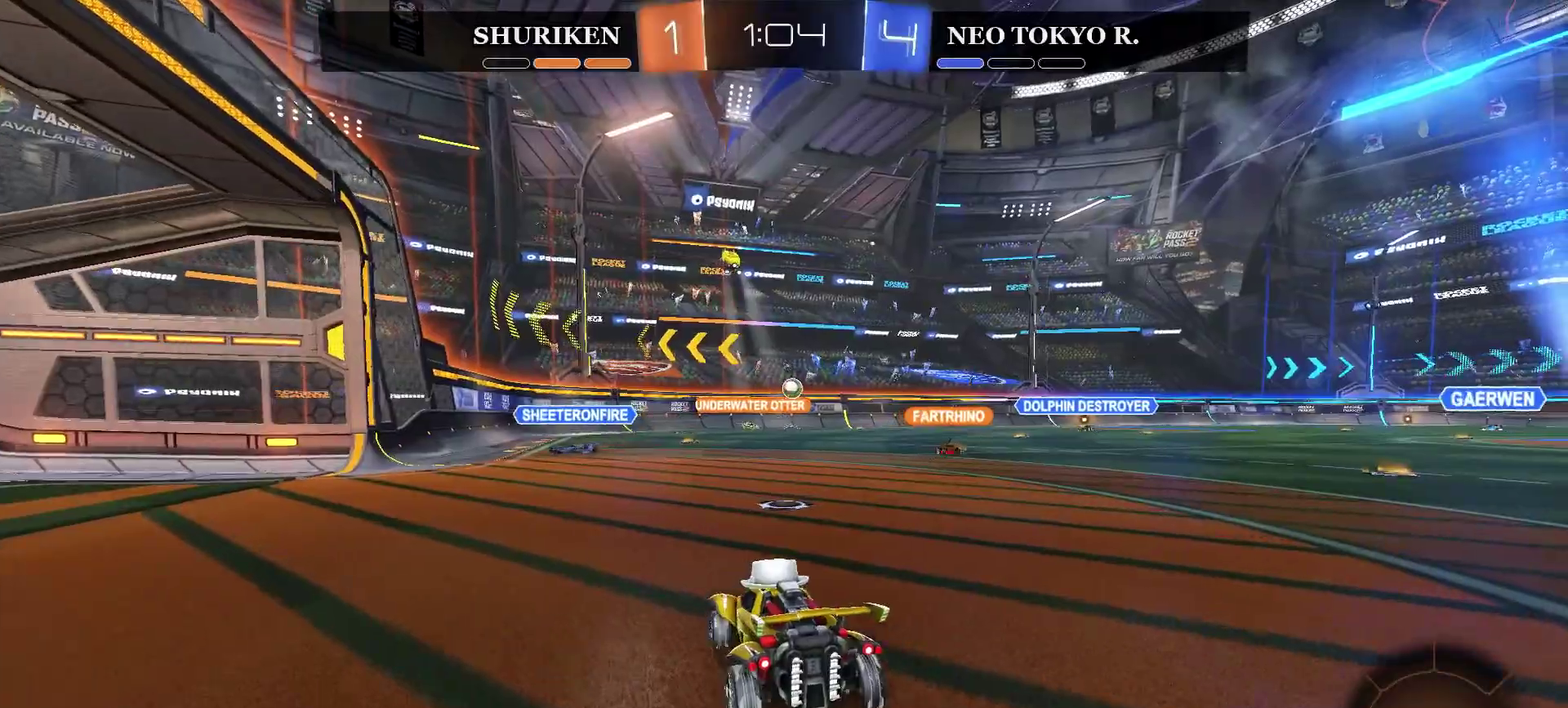
{"buttons": ["R2"], "left_stick": "left", "right_stick": "center", "events": [[17, "left_stick", "center"], [67, "left_stick", "left"], [284, "left_stick", "right"], [467, "left_stick", "left"]]}
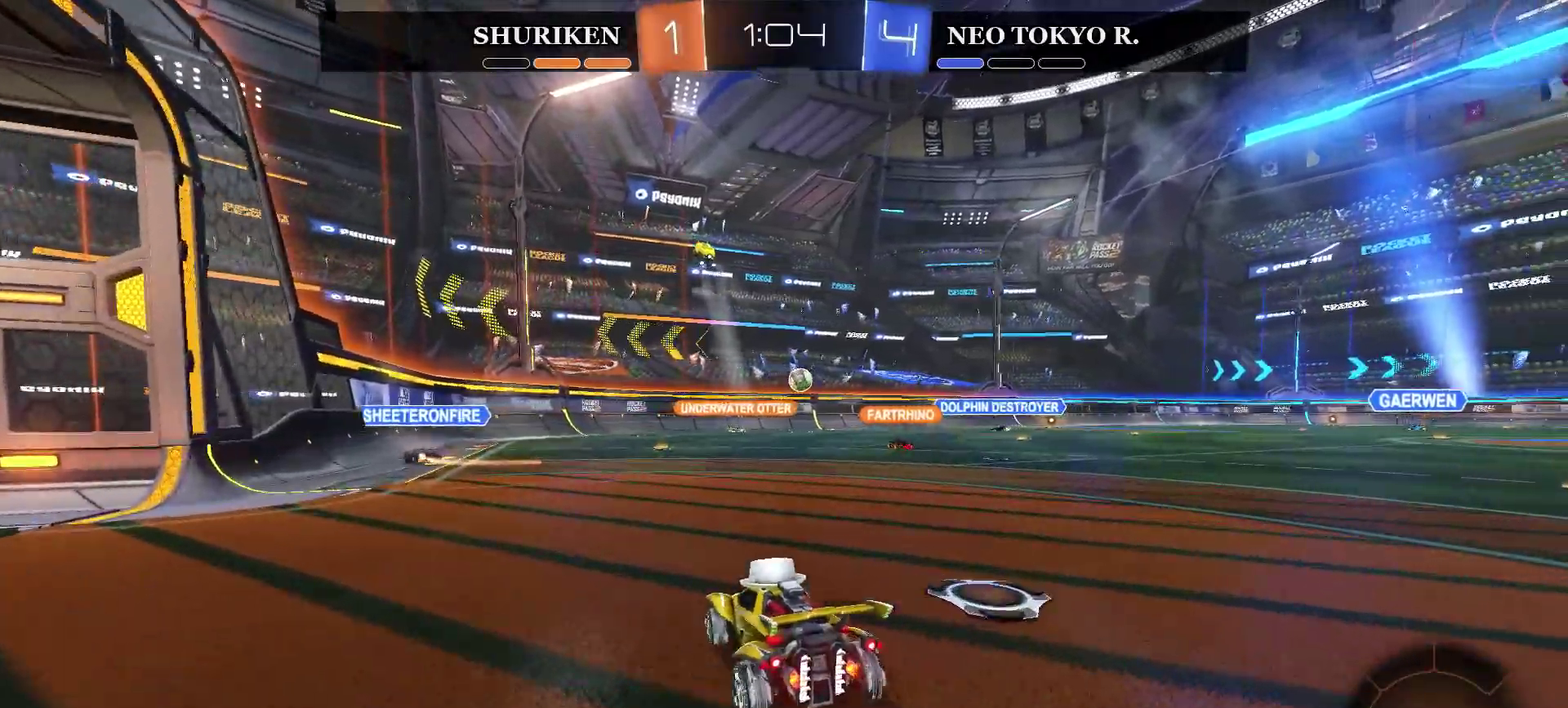
{"buttons": [], "left_stick": "right", "right_stick": "center", "events": [[267, "left_stick", "down-left"], [367, "R2", "up"], [383, "left_stick", "right"]]}
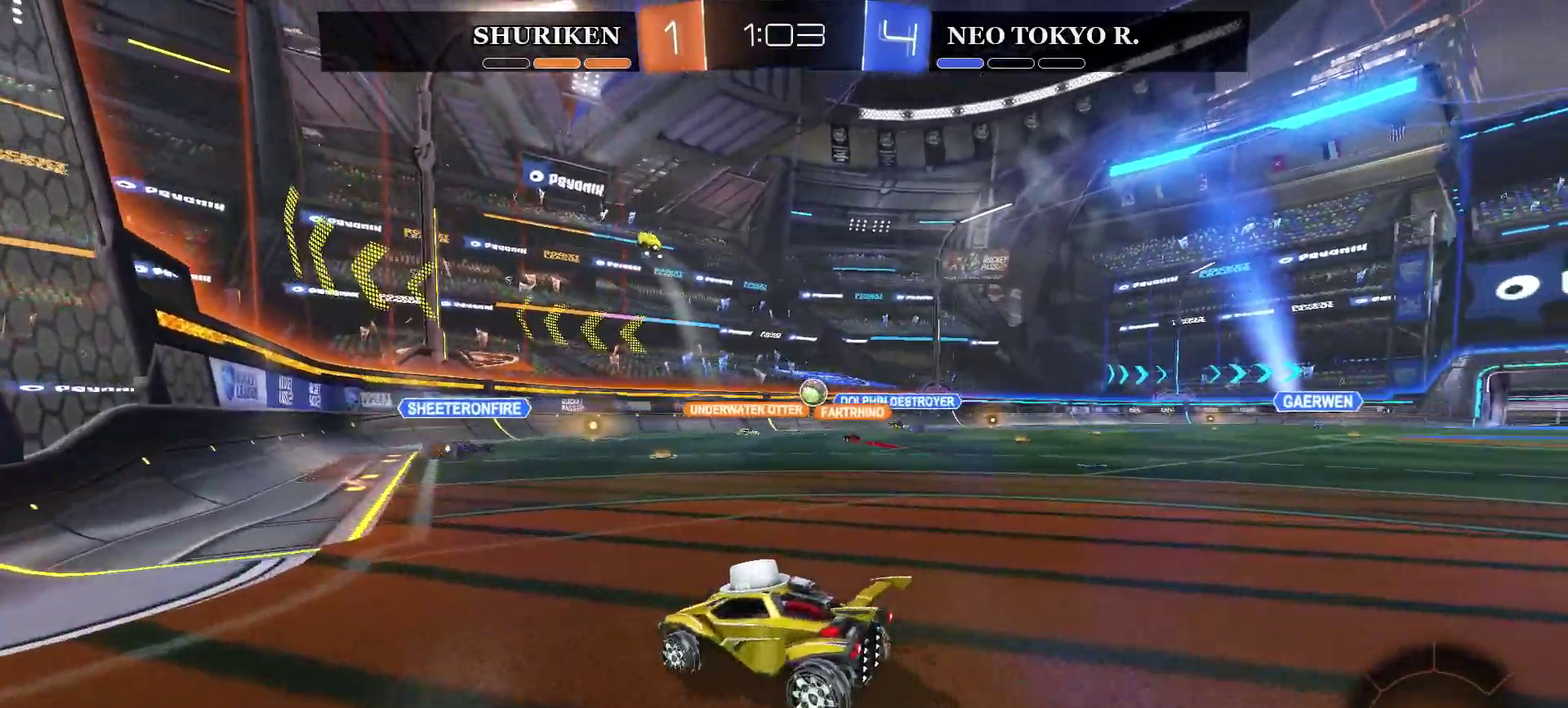
{"buttons": ["R2"], "left_stick": "right", "right_stick": "center", "events": [[117, "left_stick", "center"], [167, "left_stick", "right"], [350, "left_stick", "center"], [434, "R2", "down"], [451, "left_stick", "right"]]}
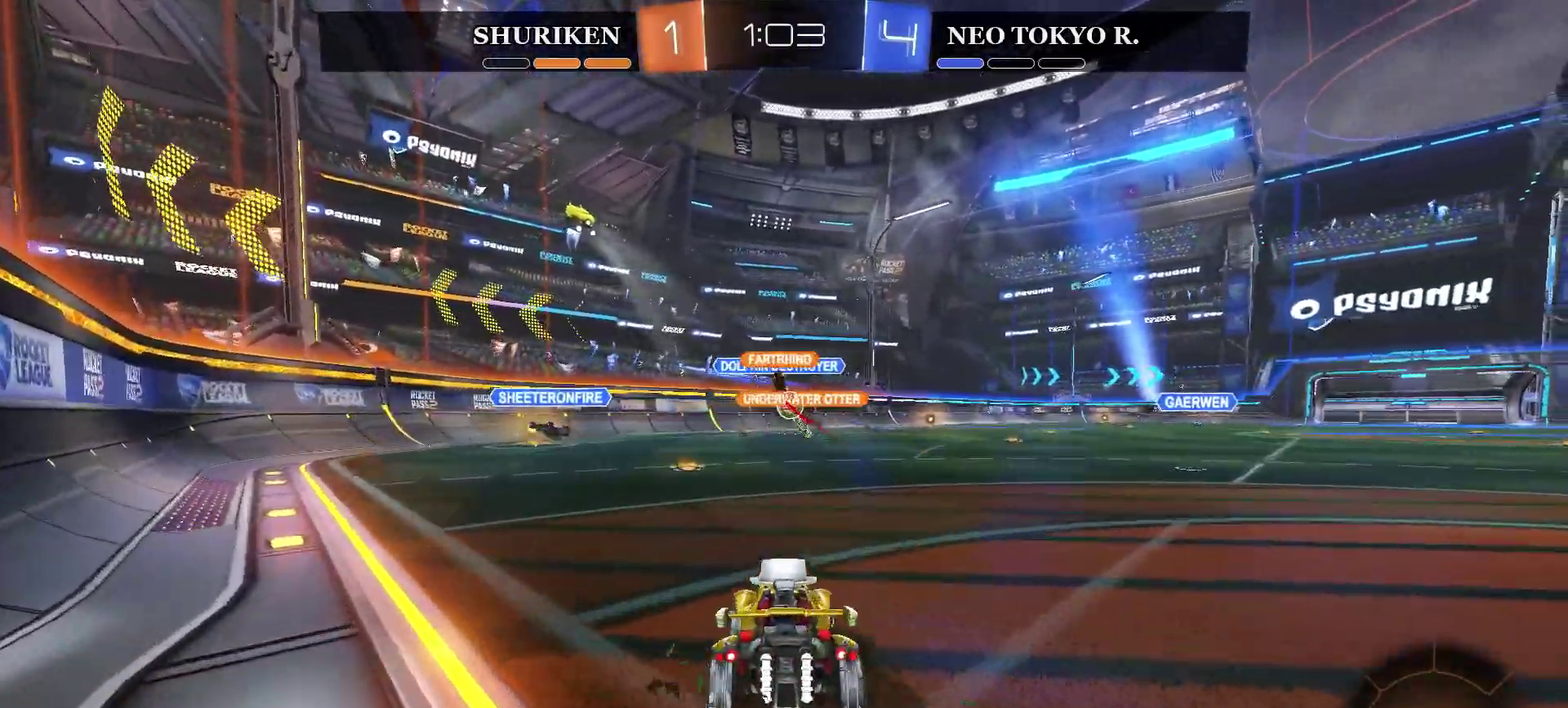
{"buttons": ["R2"], "left_stick": "center", "right_stick": "center", "events": [[66, "left_stick", "center"], [200, "left_stick", "left"], [450, "left_stick", "center"]]}
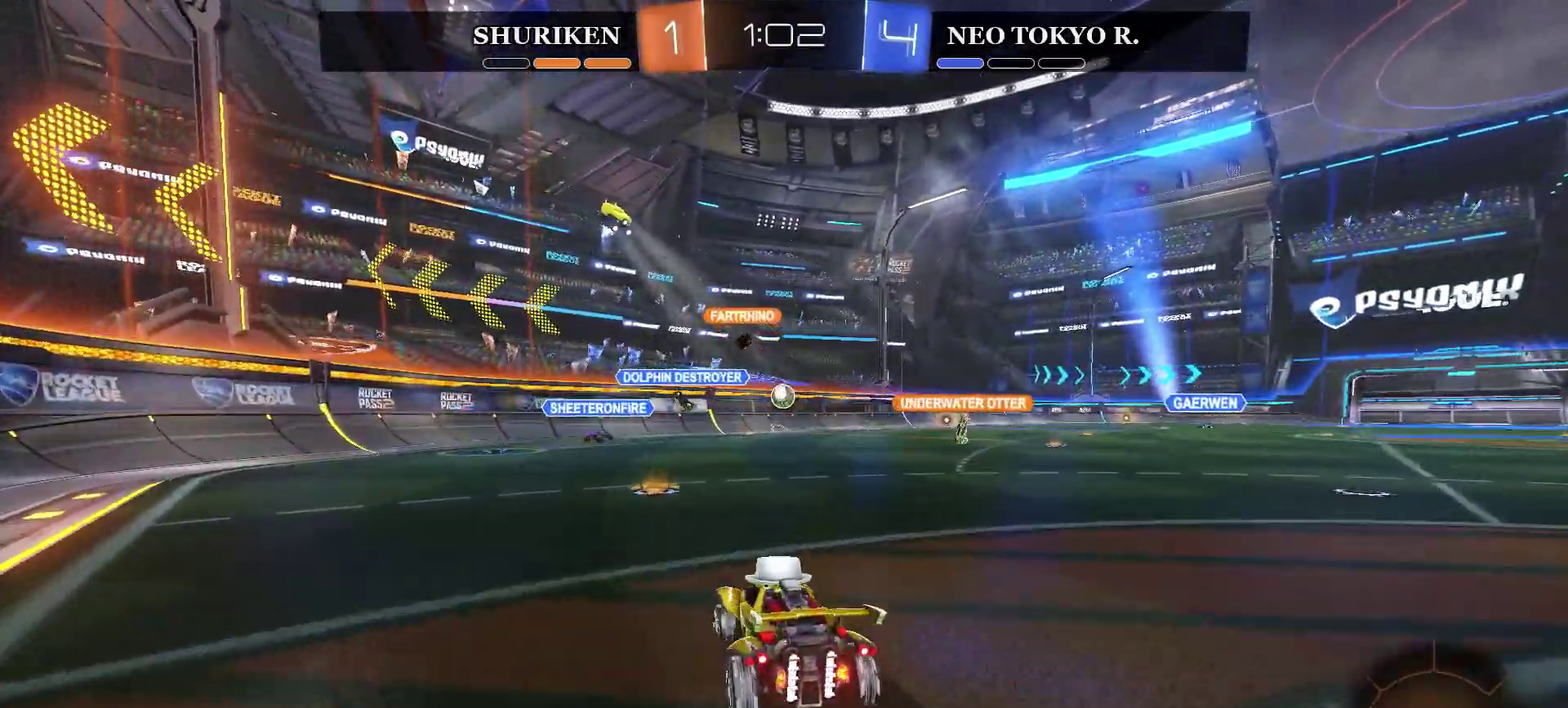
{"buttons": ["R2"], "left_stick": "right", "right_stick": "center", "events": [[200, "left_stick", "left"], [300, "left_stick", "center"], [350, "left_stick", "right"]]}
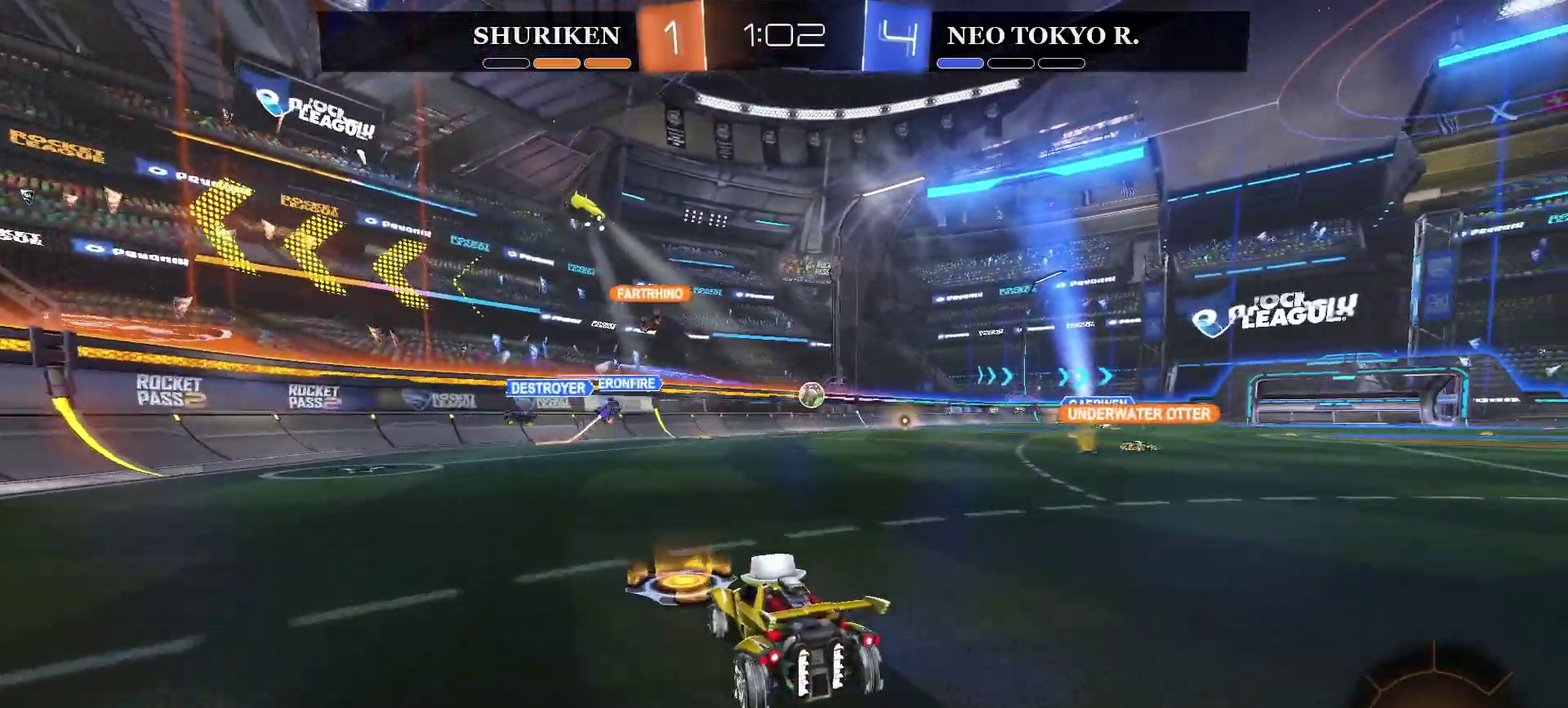
{"buttons": ["R2"], "left_stick": "right", "right_stick": "center", "events": []}
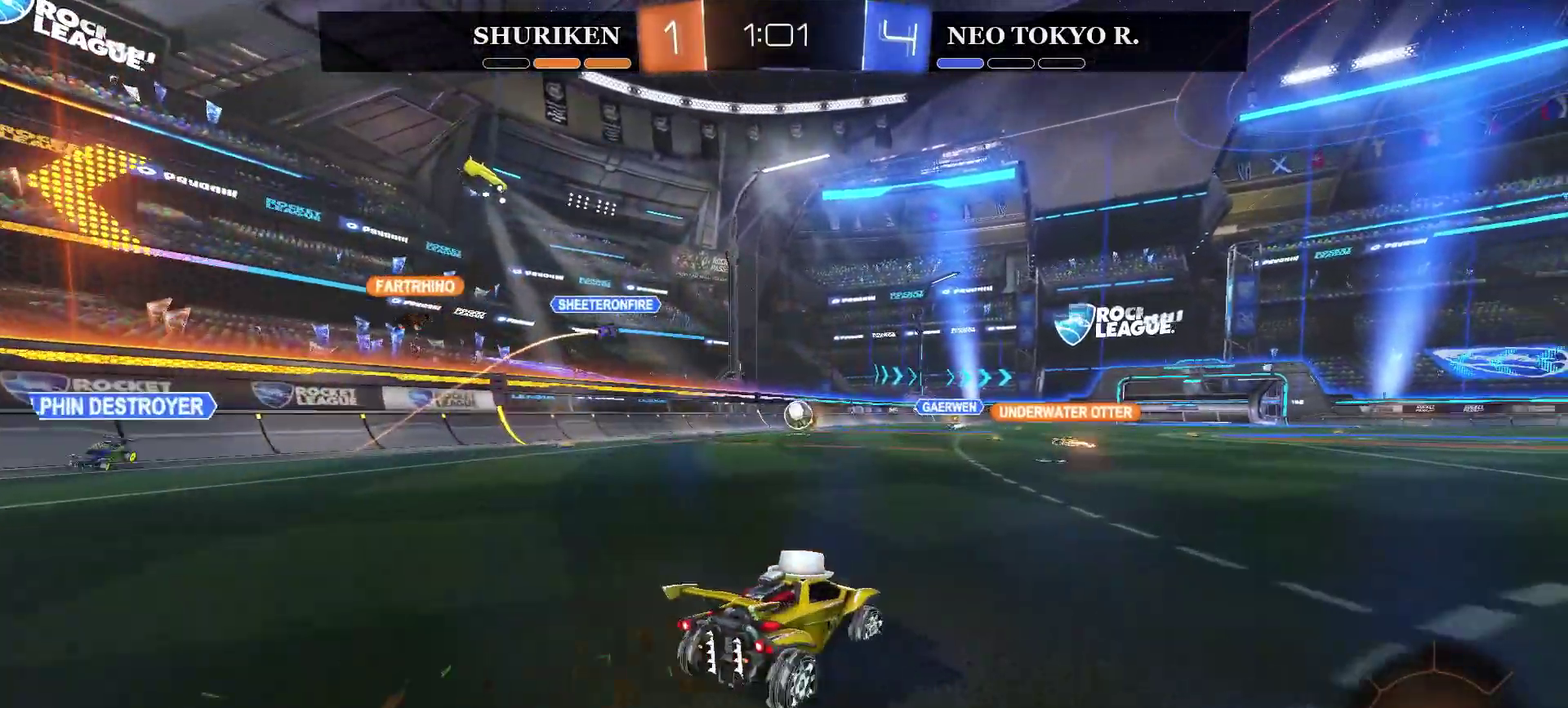
{"buttons": ["R2"], "left_stick": "right", "right_stick": "center", "events": []}
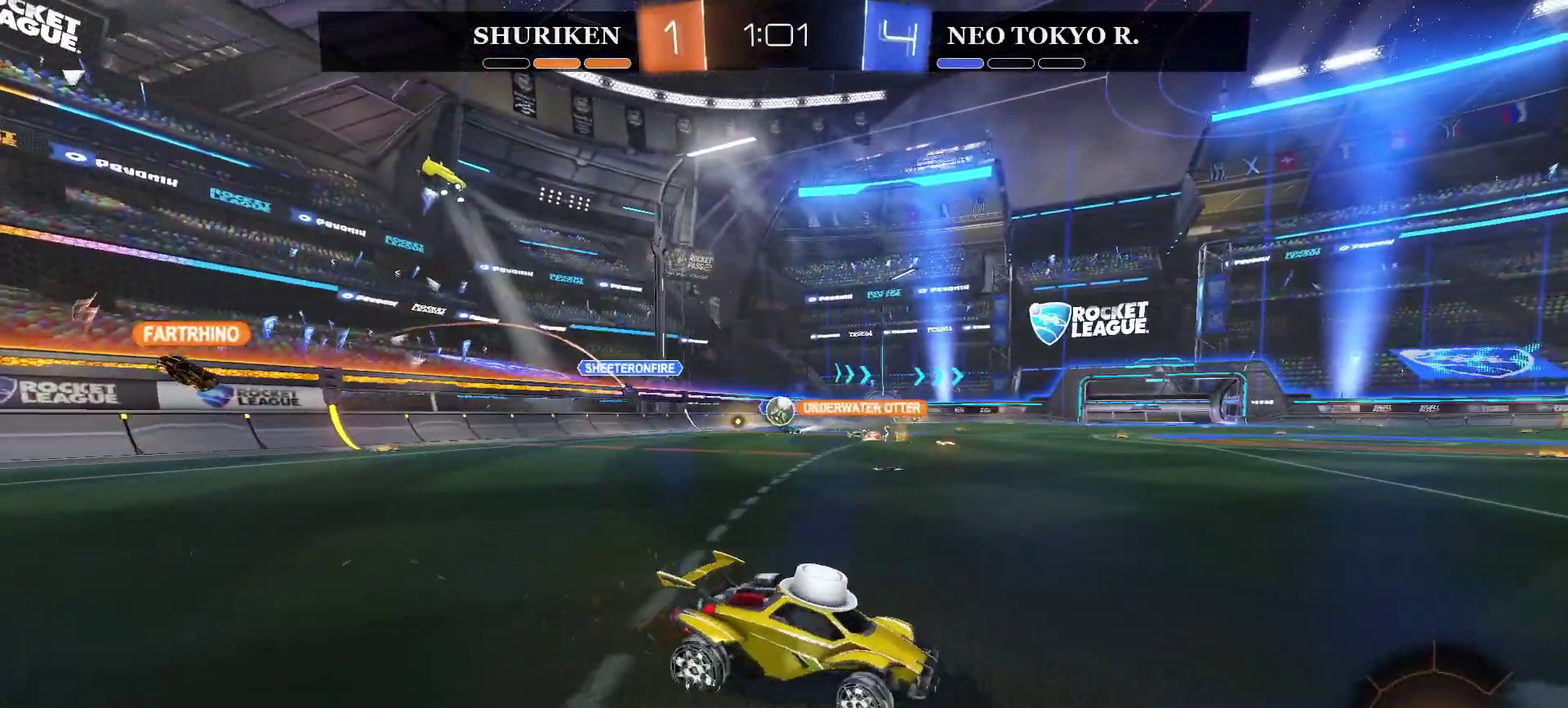
{"buttons": [], "left_stick": "left", "right_stick": "center", "events": [[317, "left_stick", "center"], [450, "R2", "up"], [467, "left_stick", "left"]]}
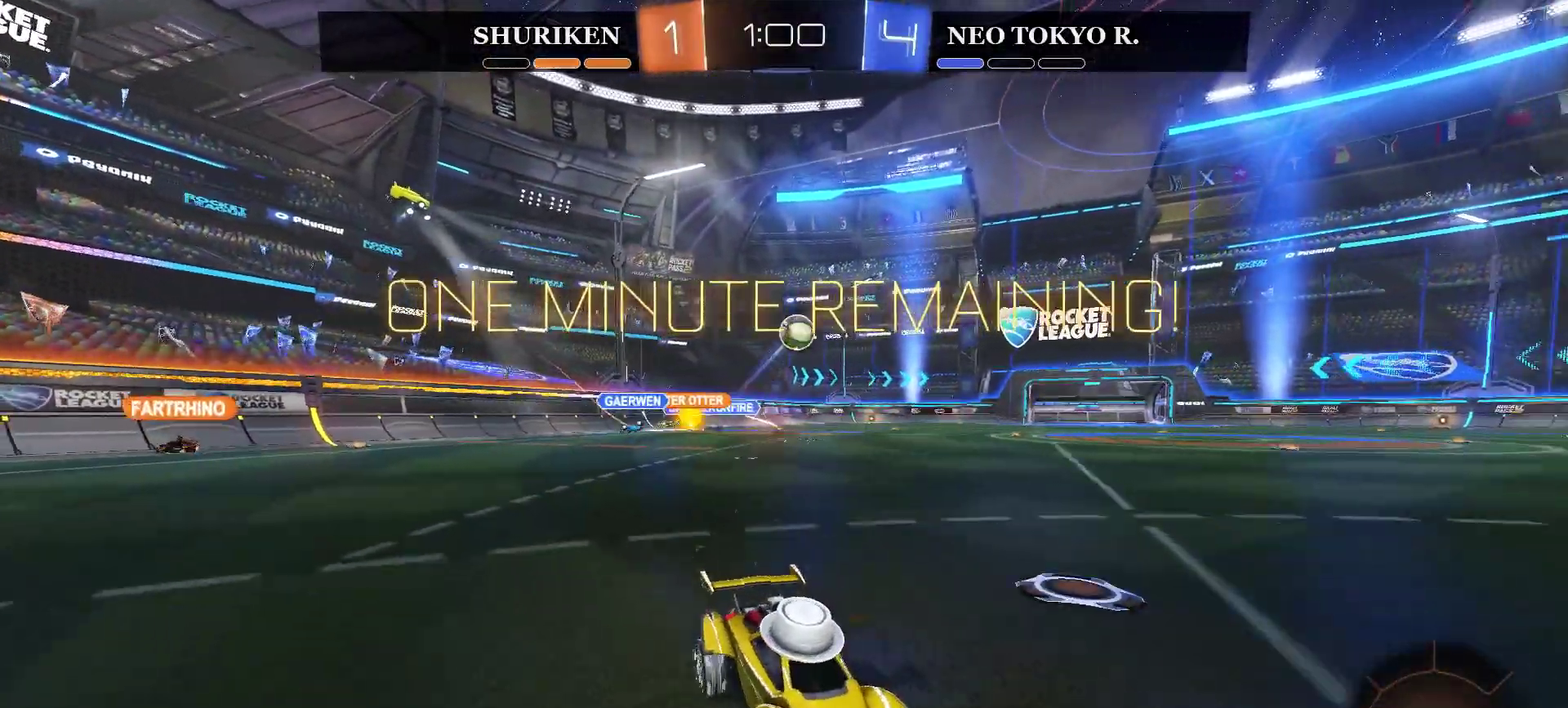
{"buttons": [], "left_stick": "center", "right_stick": "center", "events": [[17, "R2", "down"], [167, "left_stick", "center"], [267, "left_stick", "right"], [417, "left_stick", "center"], [434, "R2", "up"]]}
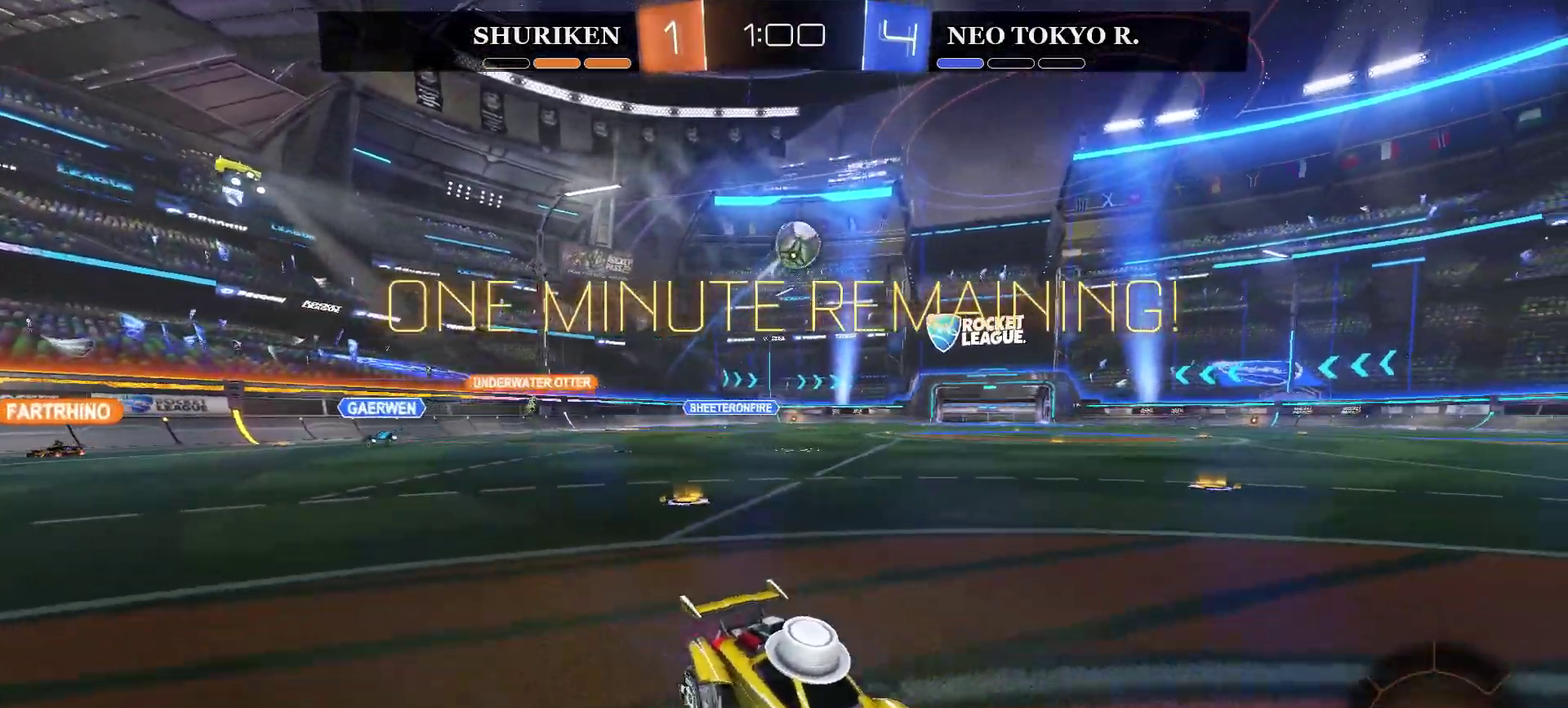
{"buttons": ["CIRCLE", "R2"], "left_stick": "center", "right_stick": "center", "events": [[100, "R2", "down"], [133, "left_stick", "left"], [217, "CIRCLE", "down"], [250, "left_stick", "center"], [400, "CIRCLE", "up"], [500, "CIRCLE", "down"]]}
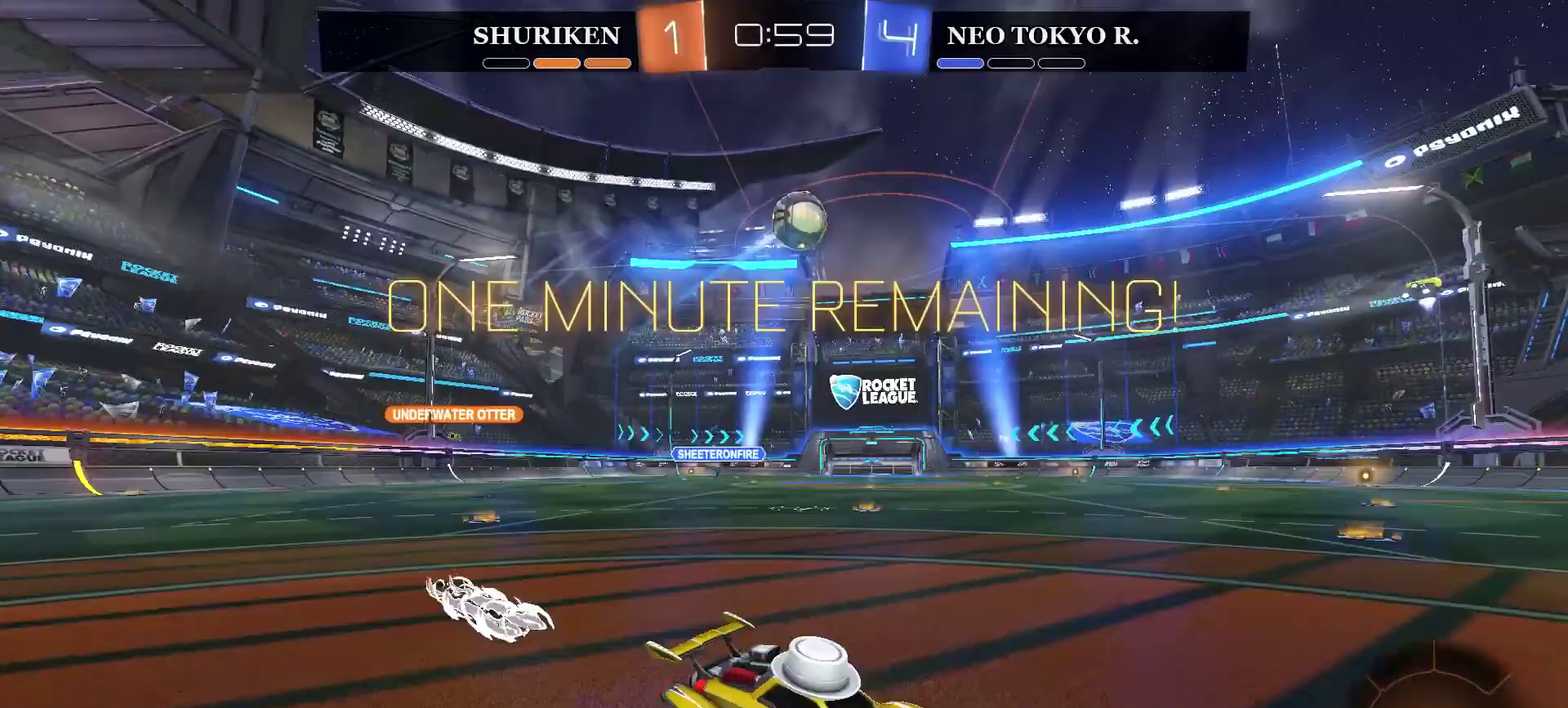
{"buttons": ["R2"], "left_stick": "center", "right_stick": "center", "events": [[200, "CIRCLE", "up"]]}
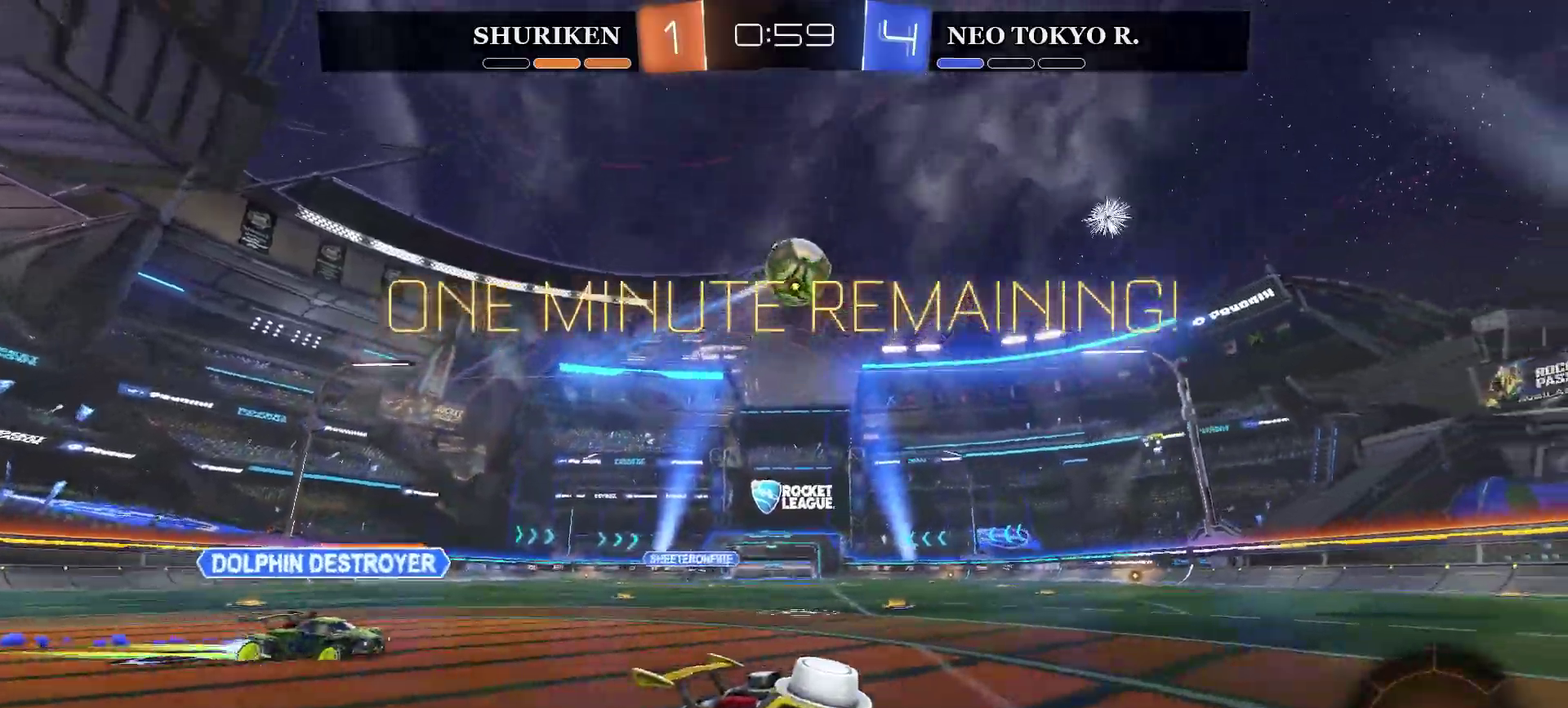
{"buttons": ["CIRCLE", "R2"], "left_stick": "left", "right_stick": "center", "events": [[183, "CIRCLE", "down"], [417, "left_stick", "left"]]}